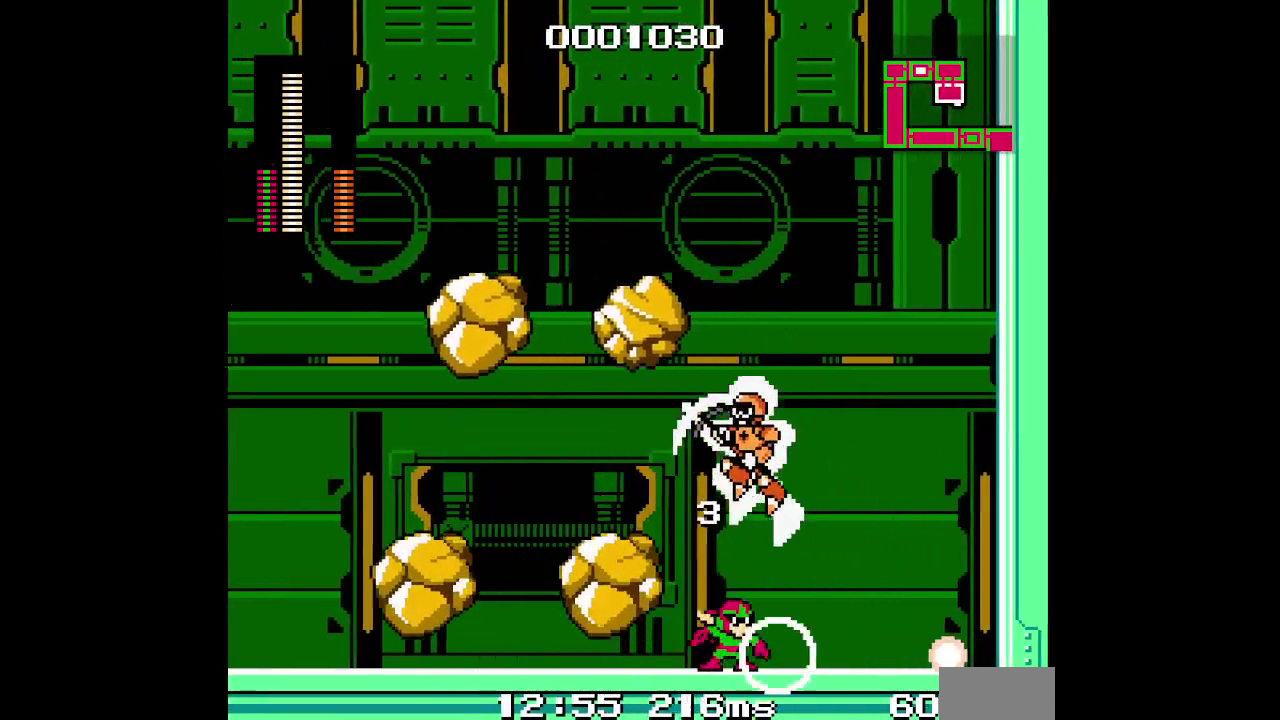
Gameplay with a controller (Xbox layout); each line is a JSON object with the inputs held at the frame after it. "events" lists button and stick changes between this image and that frame as [ms after this image, input, new state], when the widget could be followed in between. Not read: HOME L3 R3 Y.
{"buttons": ["DPAD_LEFT"], "events": [[117, "SELECT", "up"], [233, "DPAD_LEFT", "down"]]}
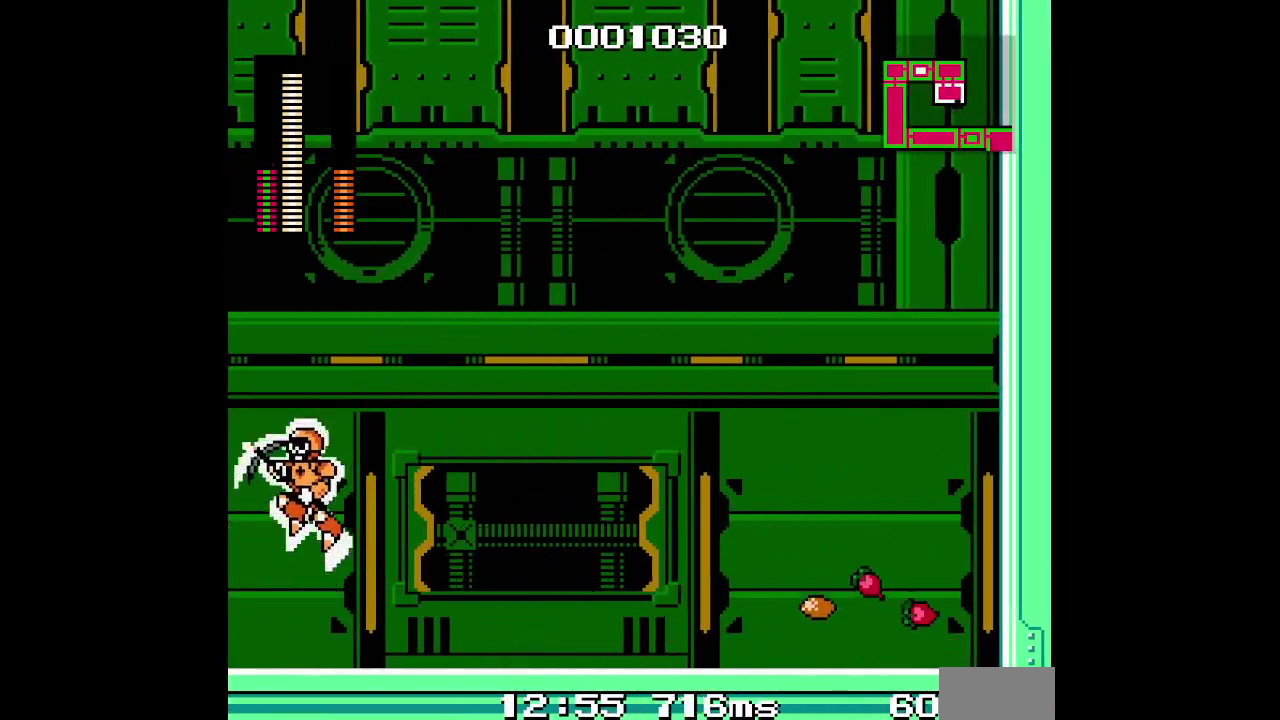
{"buttons": ["DPAD_LEFT"], "events": []}
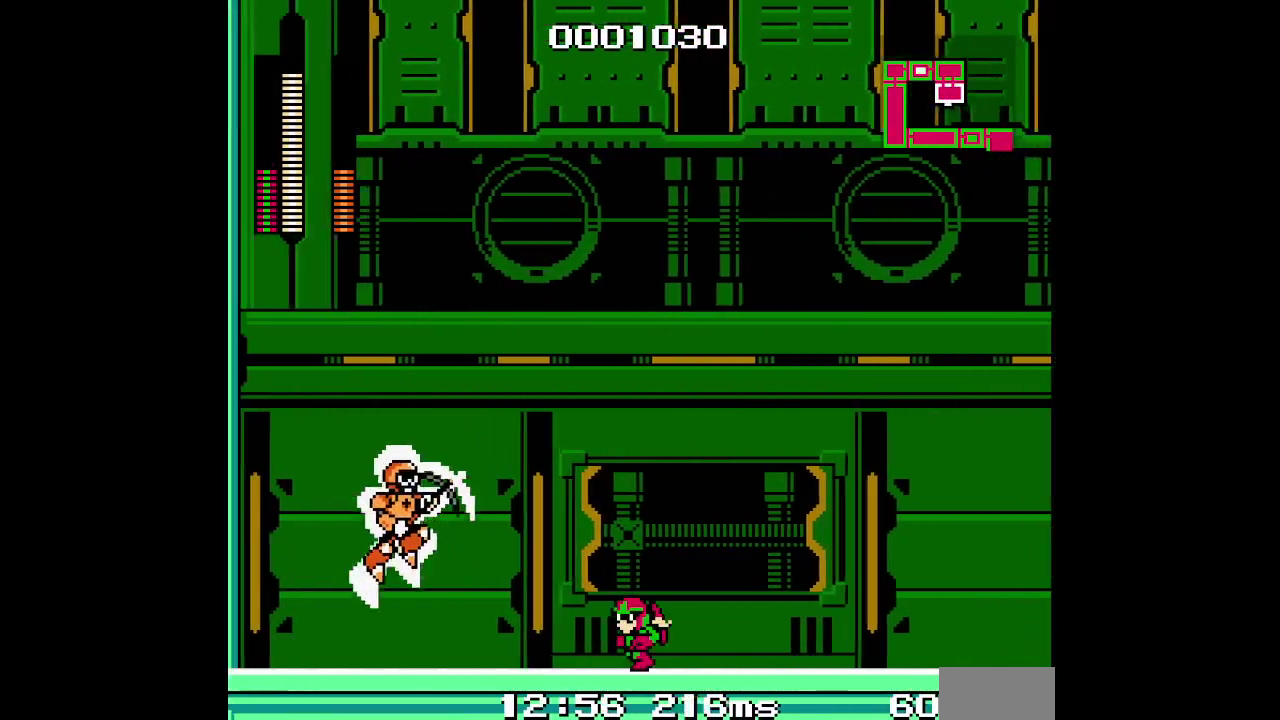
{"buttons": ["DPAD_RIGHT"], "events": [[117, "SELECT", "down"], [233, "SELECT", "up"], [250, "DPAD_LEFT", "up"], [283, "DPAD_RIGHT", "down"]]}
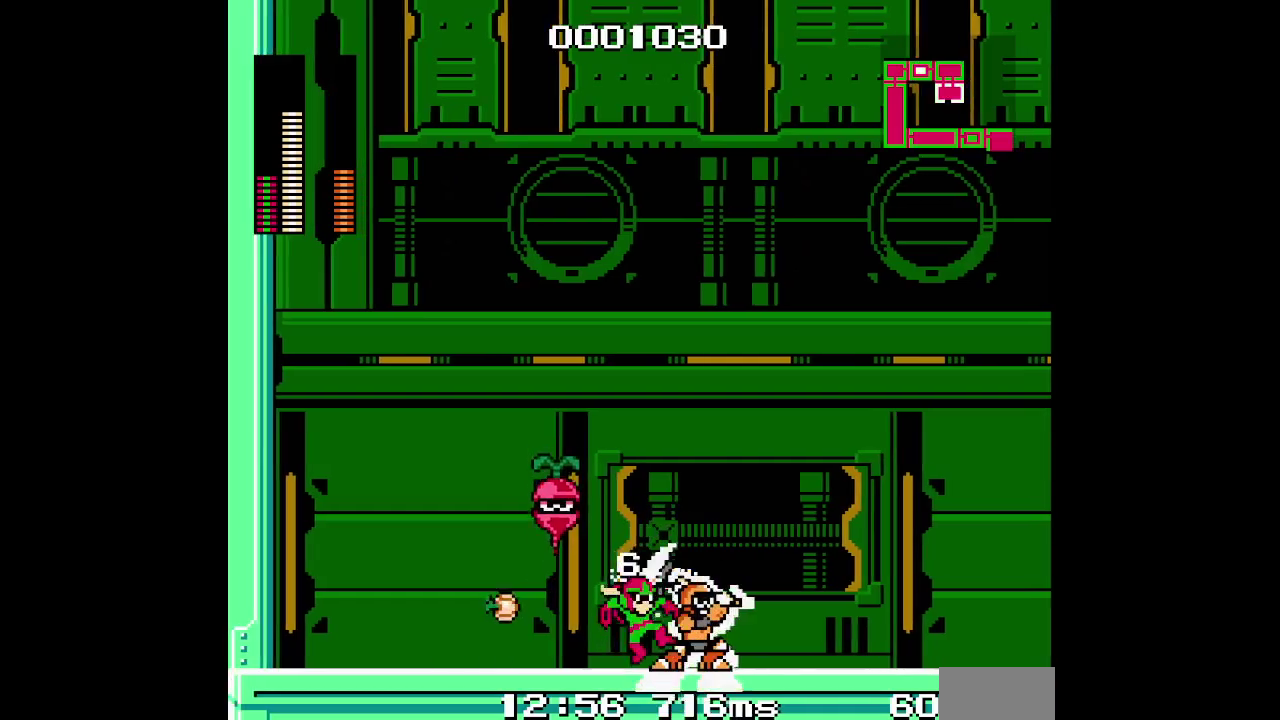
{"buttons": [], "events": [[500, "DPAD_RIGHT", "up"]]}
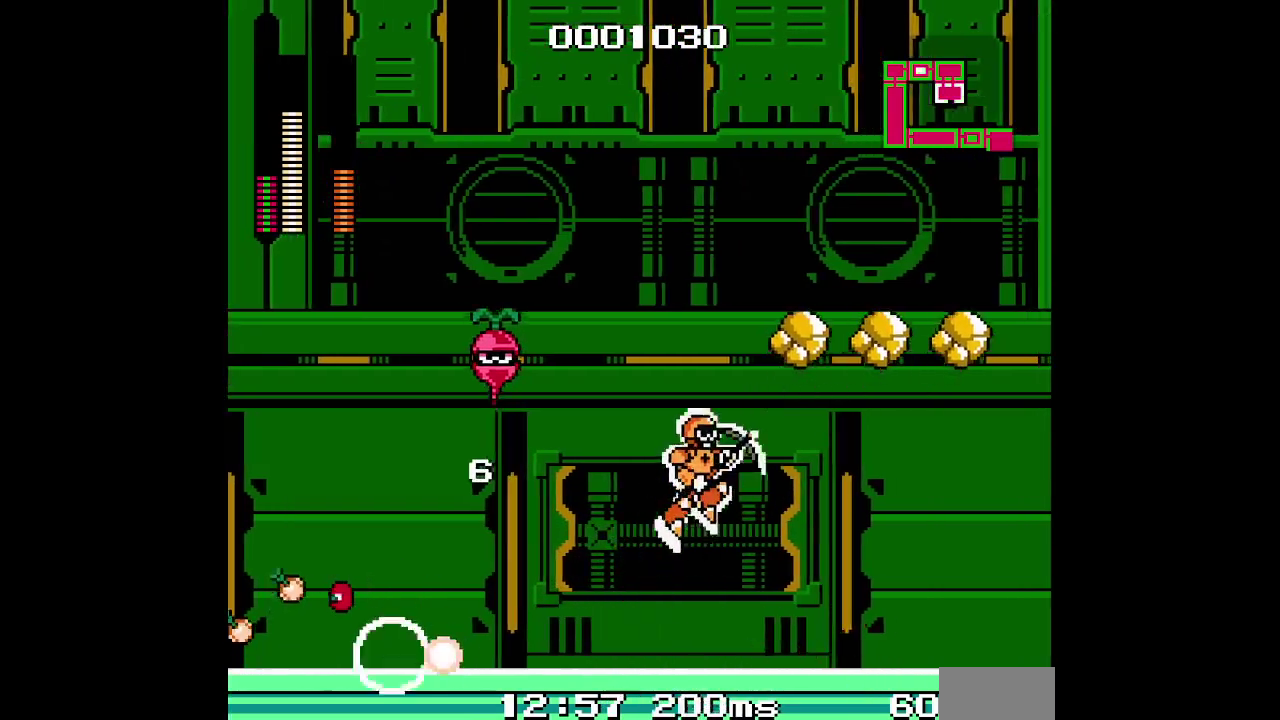
{"buttons": ["DPAD_RIGHT"], "events": [[17, "SELECT", "down"], [117, "SELECT", "up"], [267, "DPAD_RIGHT", "down"]]}
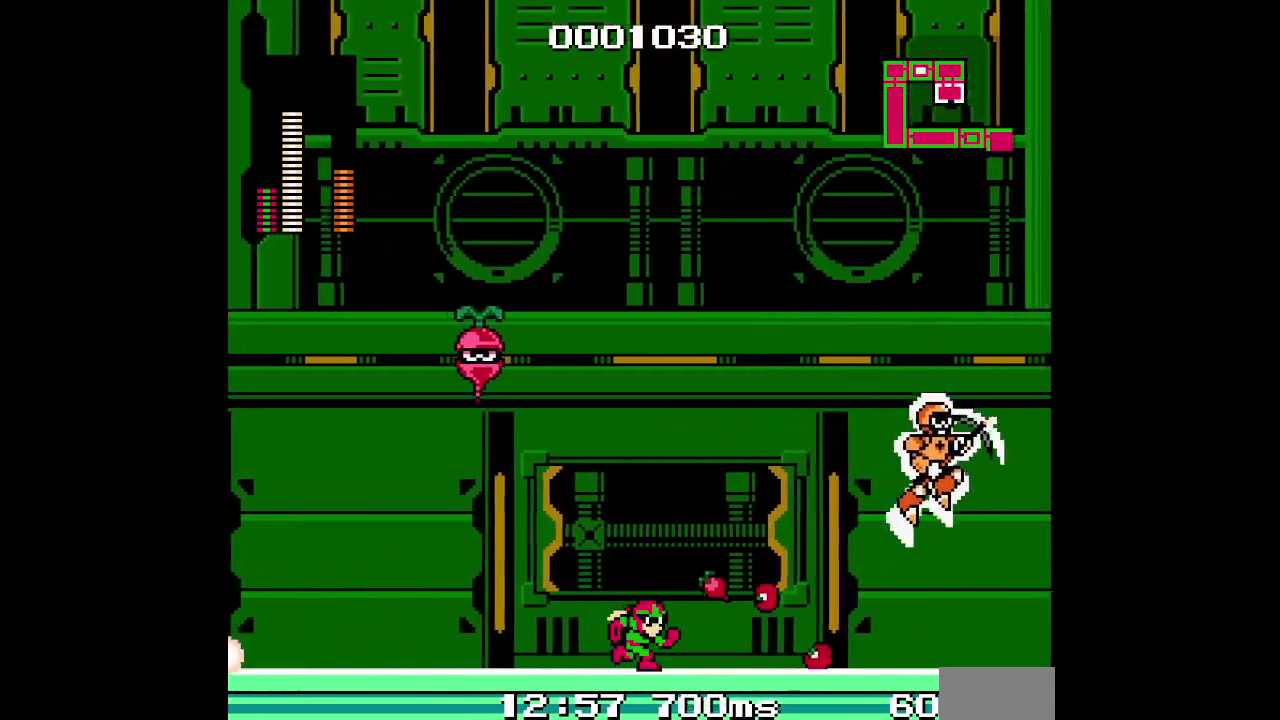
{"buttons": ["DPAD_RIGHT"], "events": []}
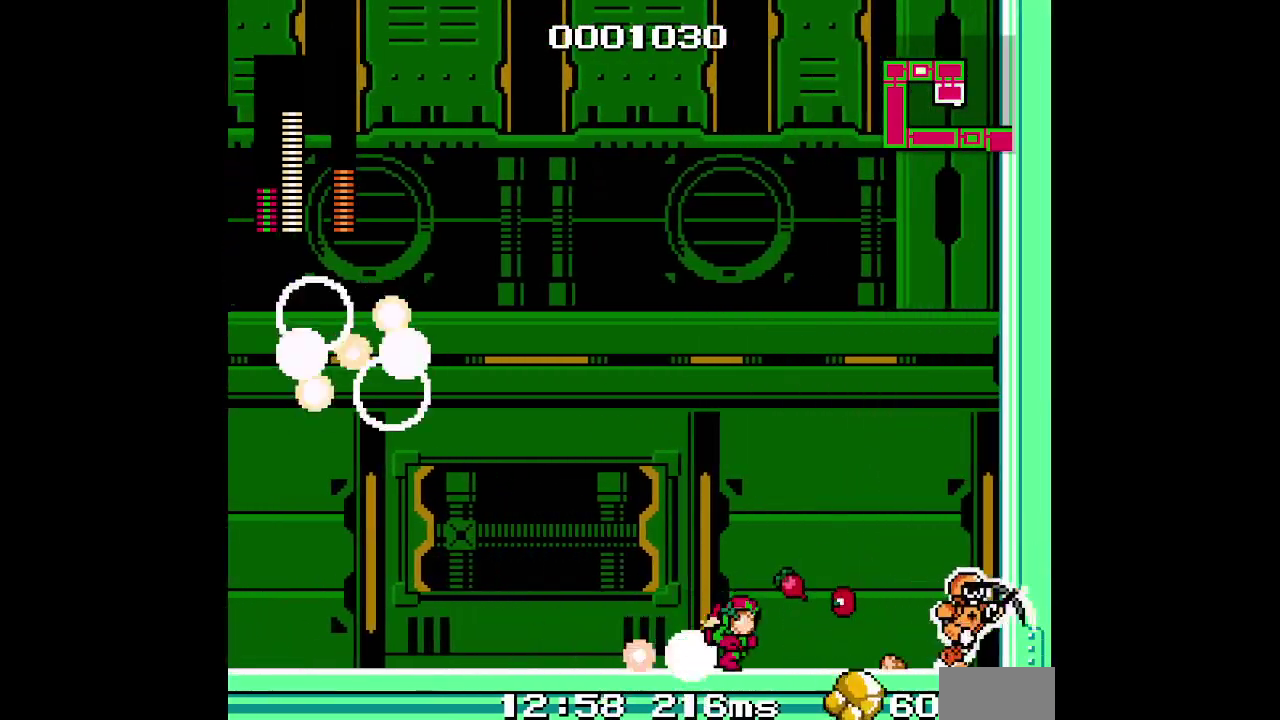
{"buttons": ["DPAD_LEFT"], "events": [[50, "DPAD_RIGHT", "up"], [333, "SELECT", "down"], [433, "SELECT", "up"], [483, "DPAD_LEFT", "down"]]}
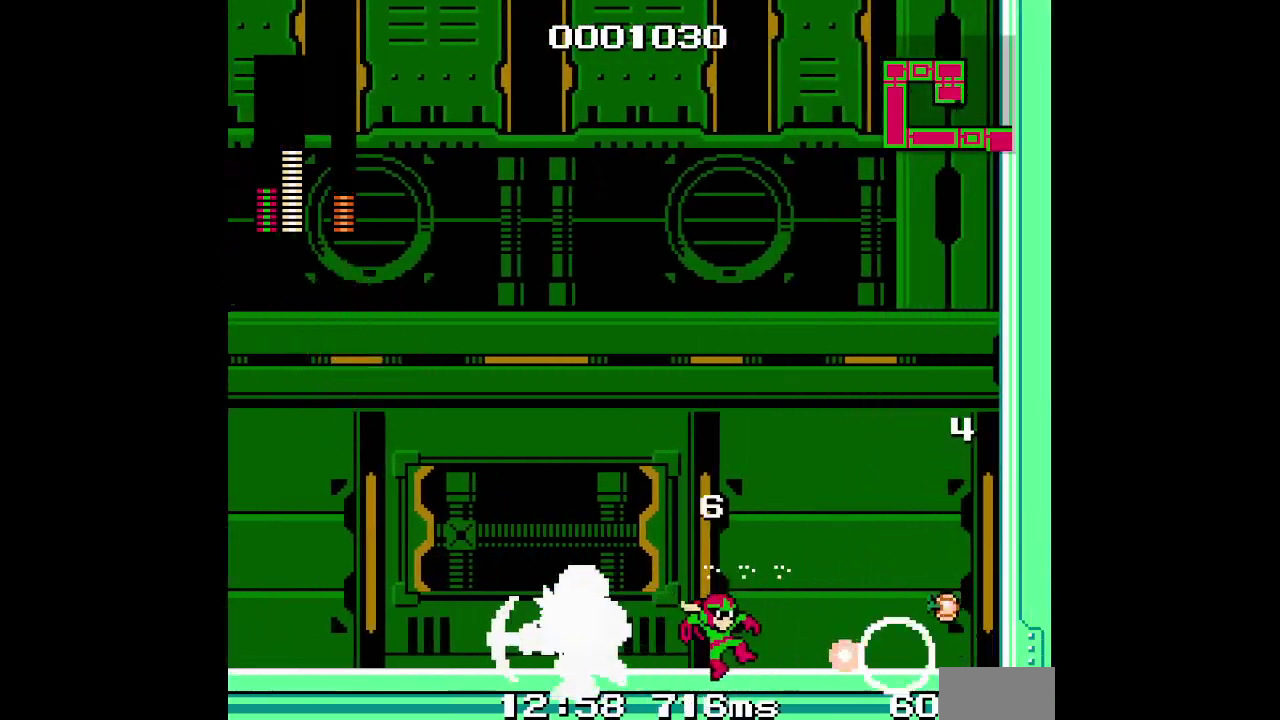
{"buttons": ["DPAD_LEFT"], "events": []}
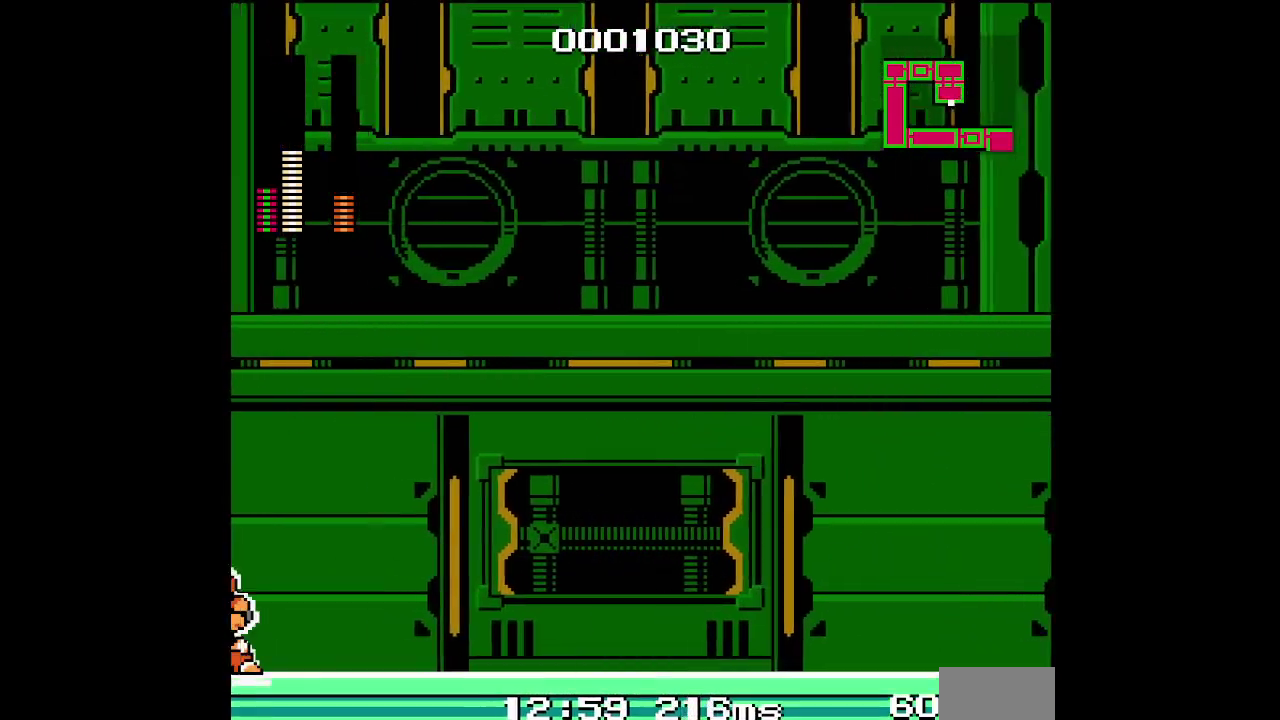
{"buttons": ["DPAD_LEFT"], "events": [[183, "SELECT", "down"], [283, "SELECT", "up"]]}
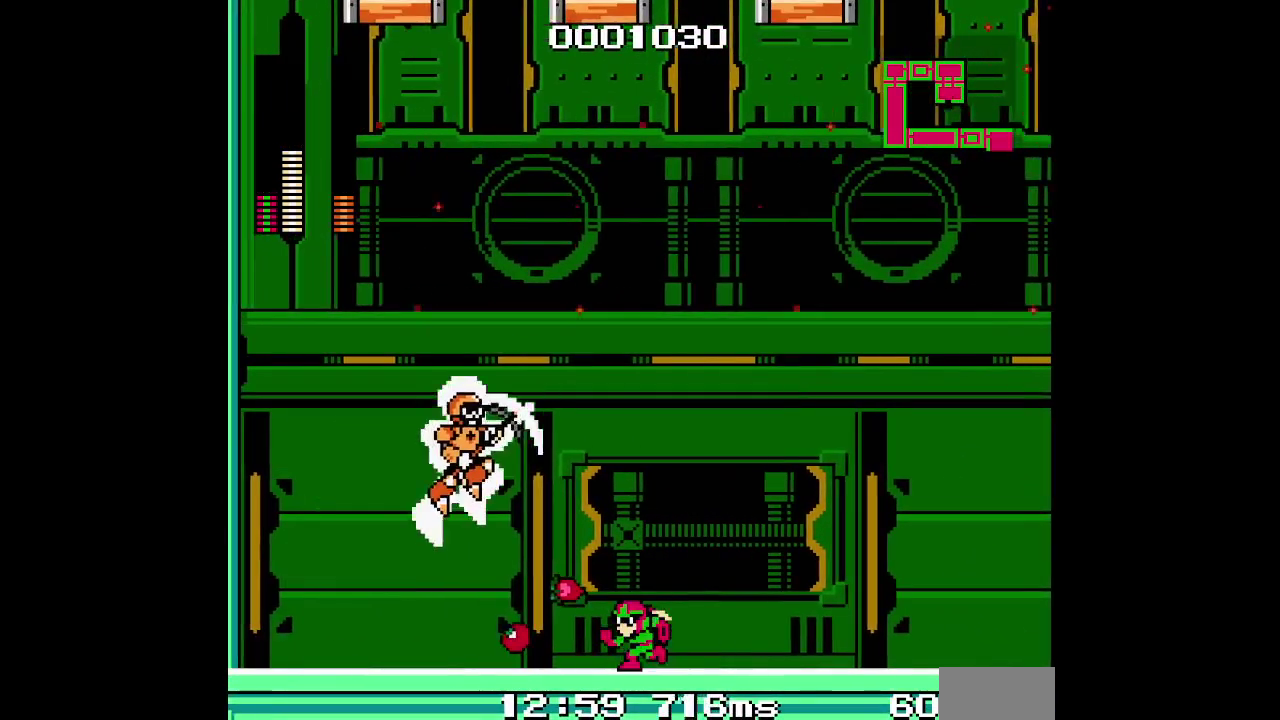
{"buttons": ["DPAD_RIGHT"], "events": [[100, "DPAD_LEFT", "up"], [183, "DPAD_RIGHT", "down"]]}
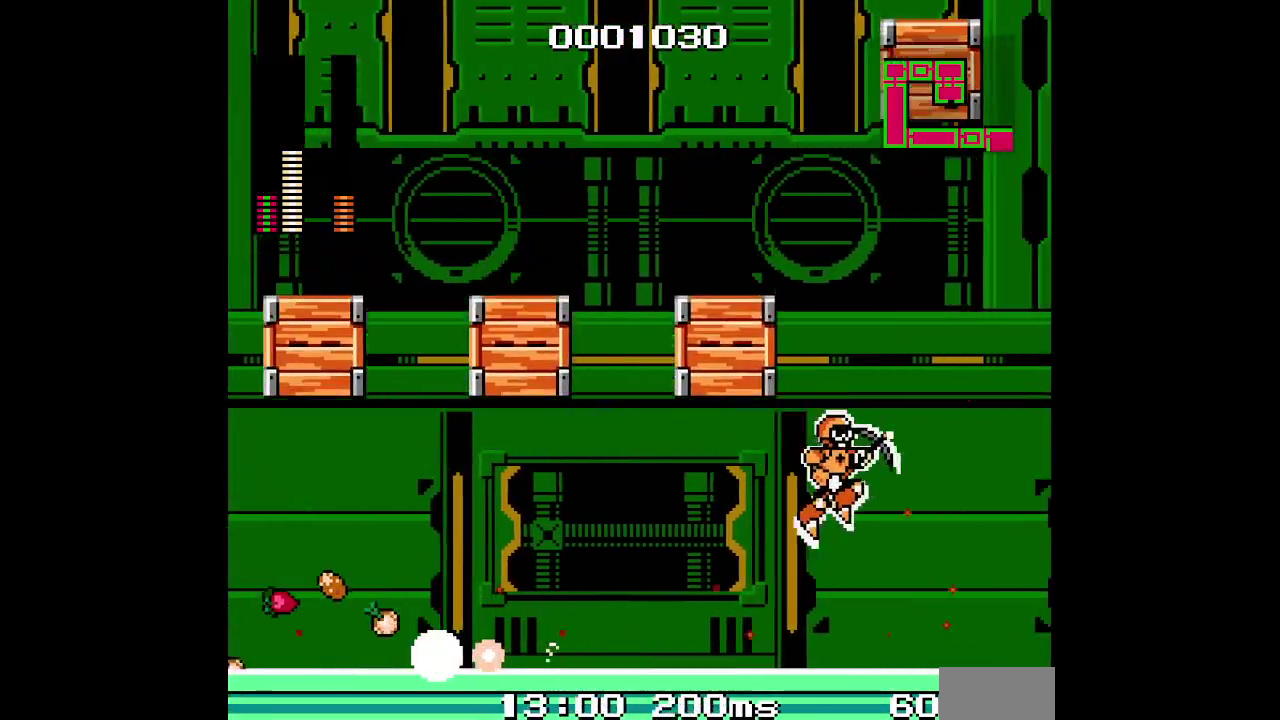
{"buttons": ["SELECT"], "events": [[183, "DPAD_RIGHT", "up"], [217, "SELECT", "down"], [333, "SELECT", "up"], [417, "SELECT", "down"]]}
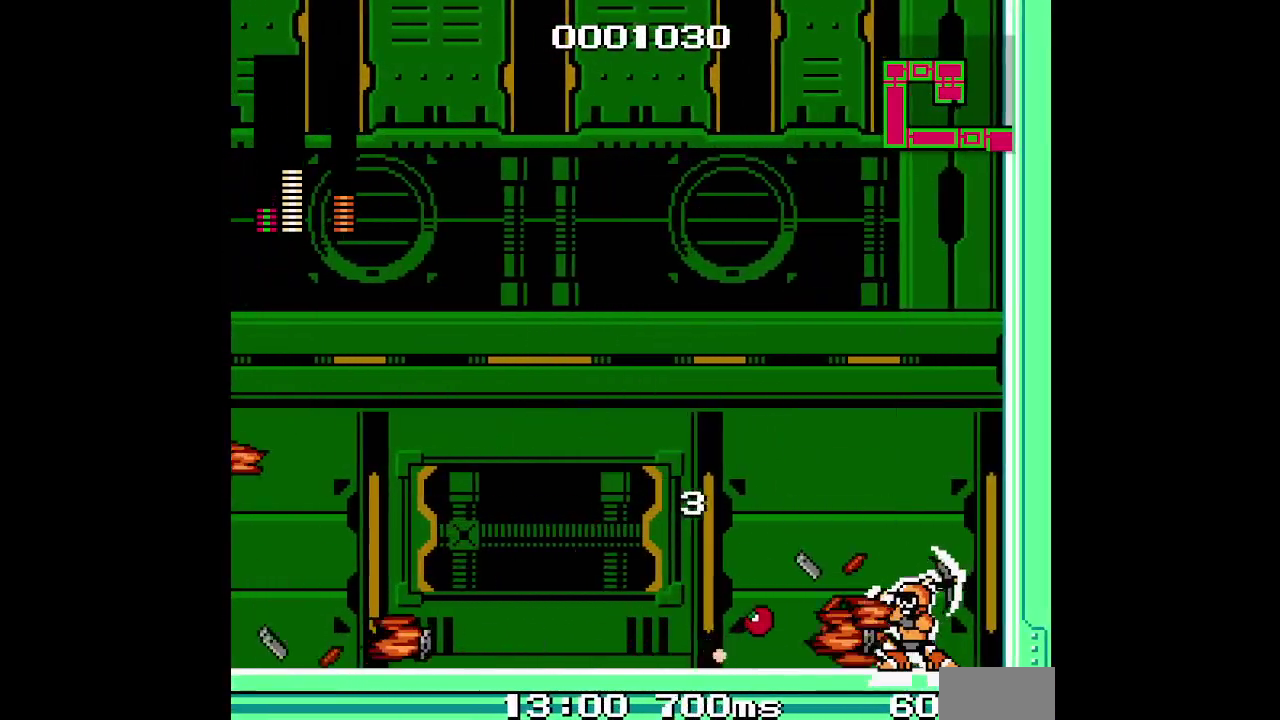
{"buttons": [], "events": [[33, "SELECT", "up"]]}
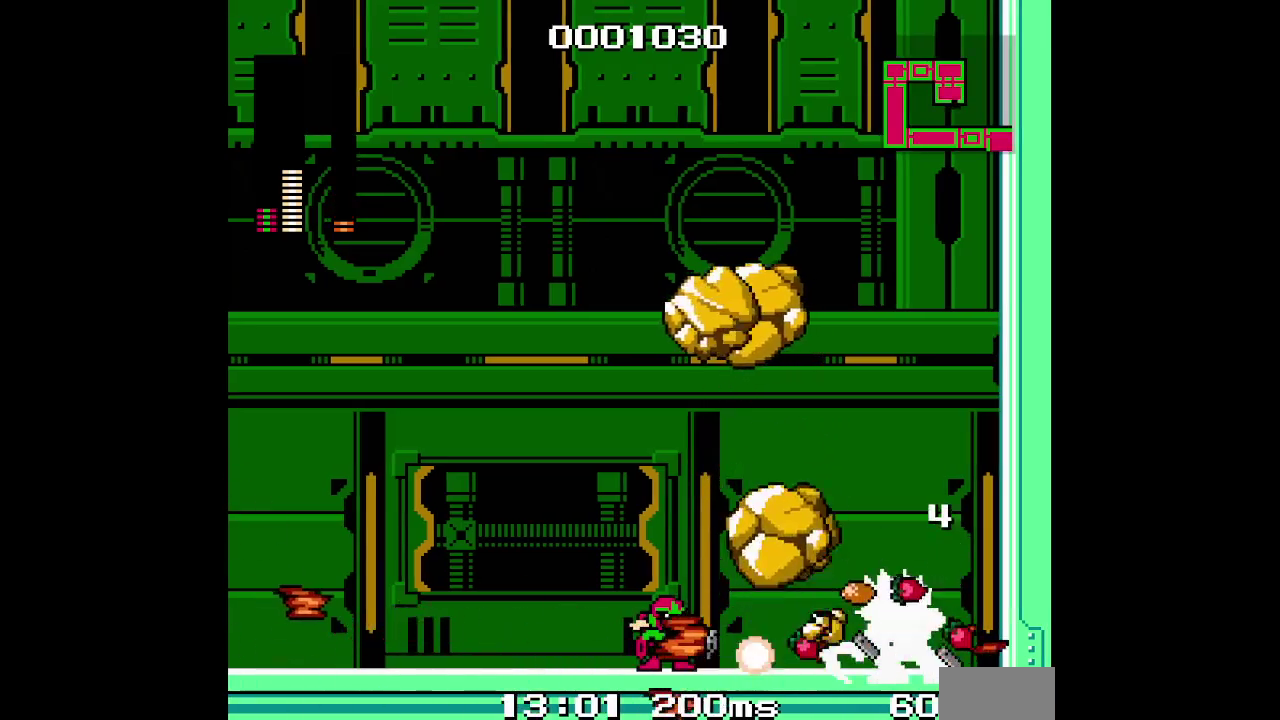
{"buttons": ["DPAD_RIGHT"], "events": [[283, "DPAD_LEFT", "down"], [383, "DPAD_LEFT", "up"], [400, "DPAD_RIGHT", "down"]]}
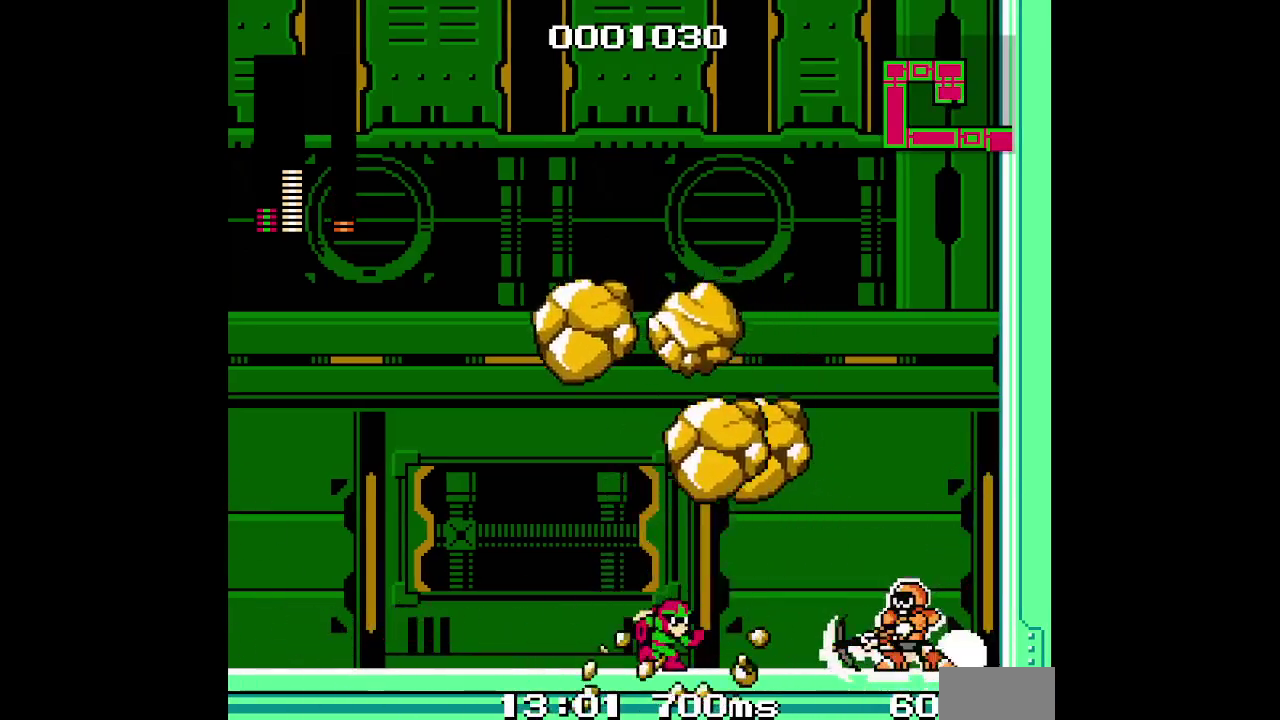
{"buttons": ["DPAD_RIGHT"], "events": [[17, "SELECT", "down"], [83, "SELECT", "up"], [183, "SELECT", "down"], [300, "SELECT", "up"]]}
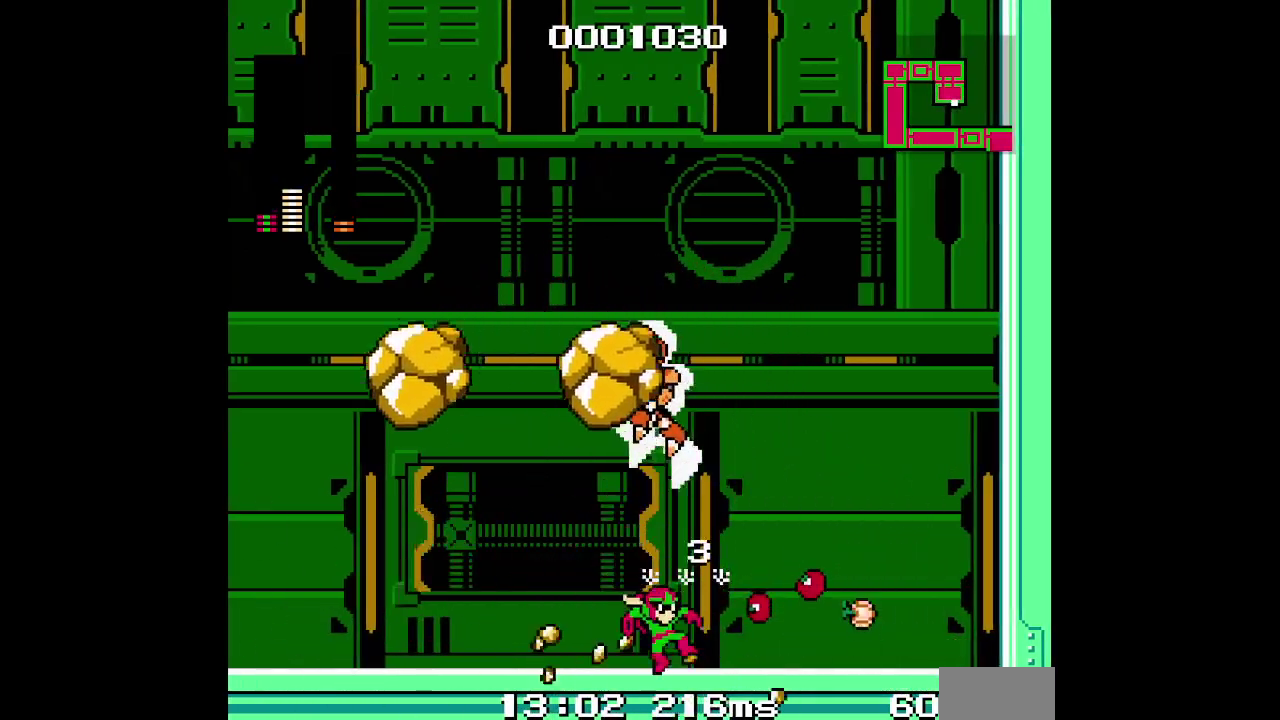
{"buttons": ["DPAD_LEFT"], "events": [[117, "DPAD_RIGHT", "up"], [133, "DPAD_LEFT", "down"], [317, "SELECT", "down"], [417, "SELECT", "up"]]}
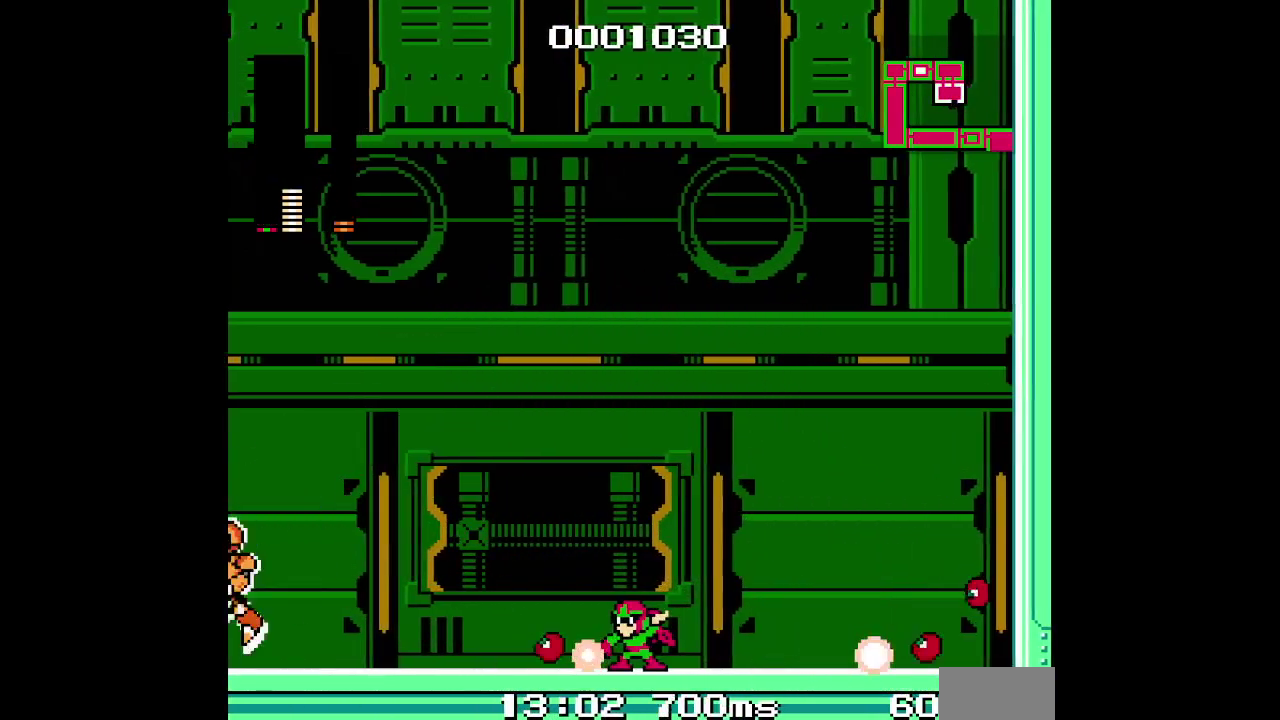
{"buttons": ["DPAD_LEFT"], "events": [[83, "SELECT", "down"], [183, "SELECT", "up"]]}
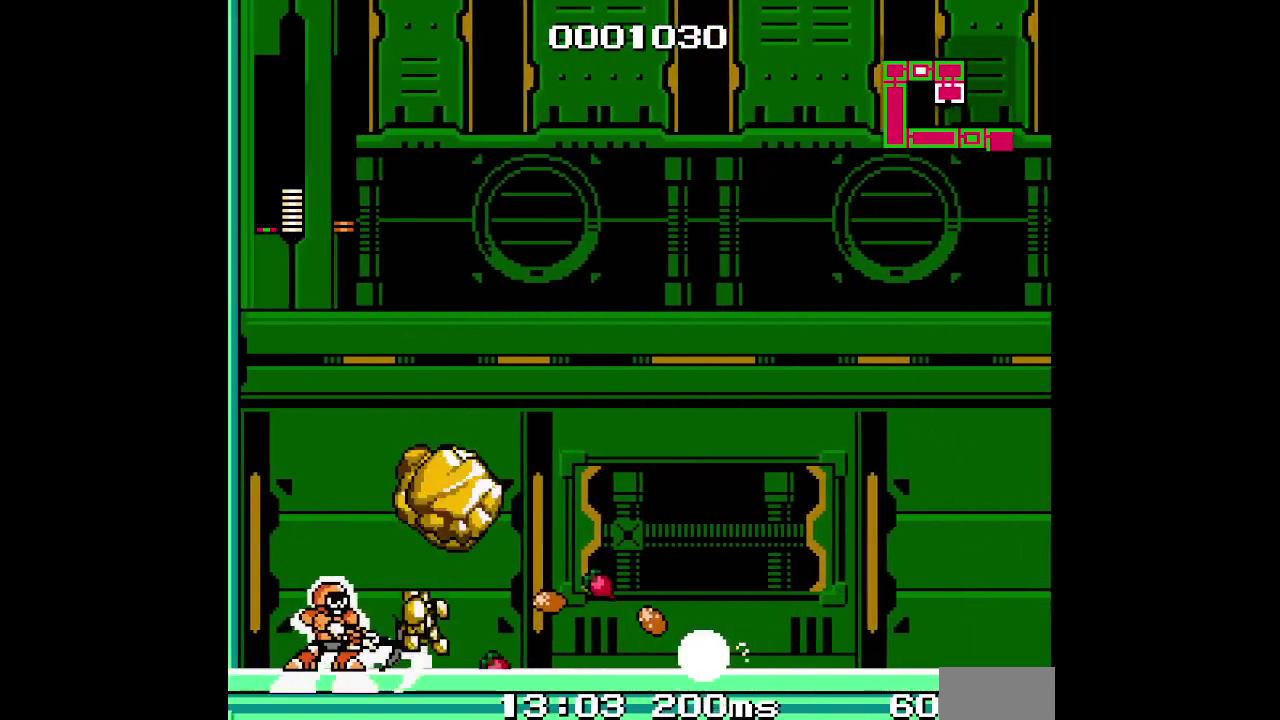
{"buttons": ["DPAD_LEFT"], "events": []}
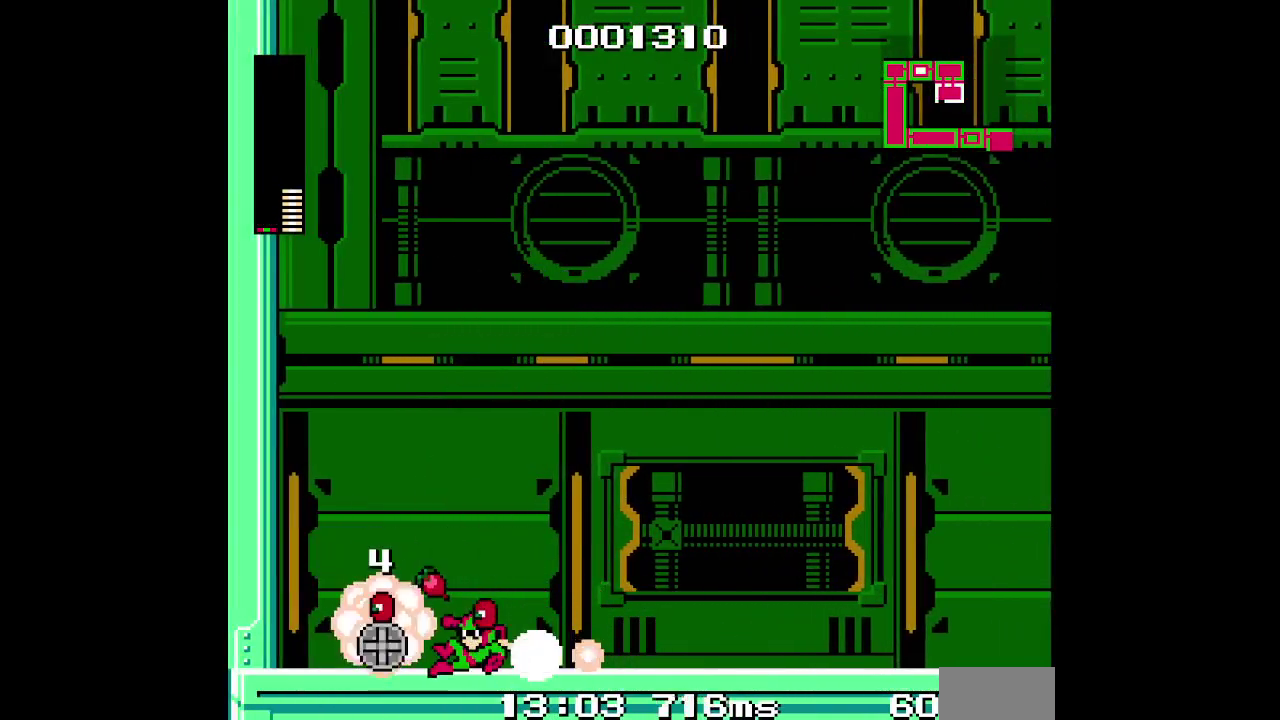
{"buttons": ["DPAD_LEFT"], "events": []}
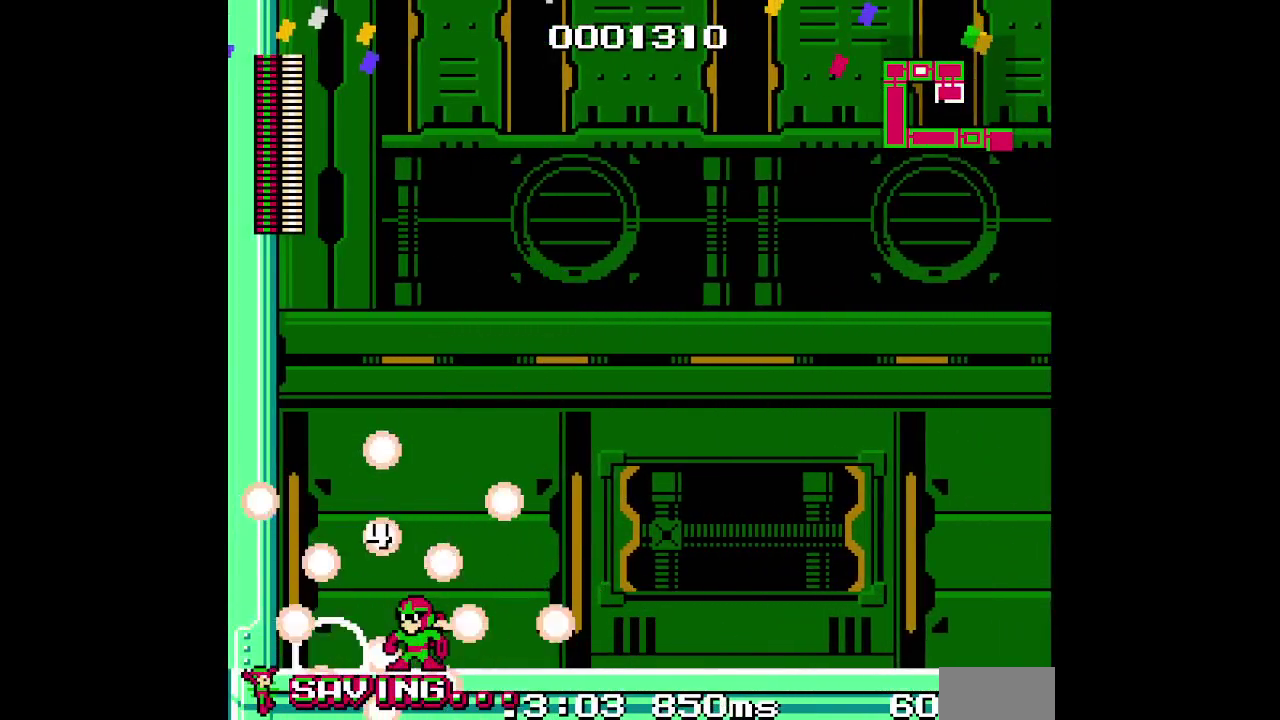
{"buttons": [], "events": [[83, "DPAD_LEFT", "up"]]}
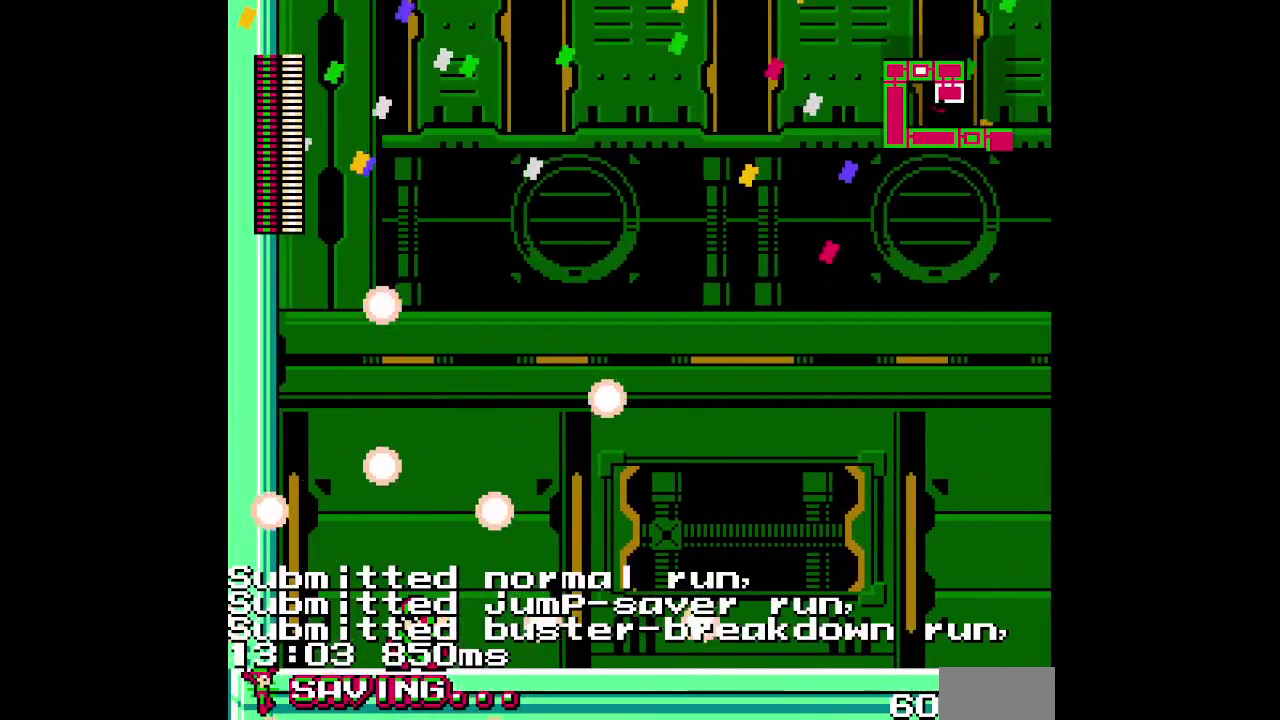
{"buttons": [], "events": []}
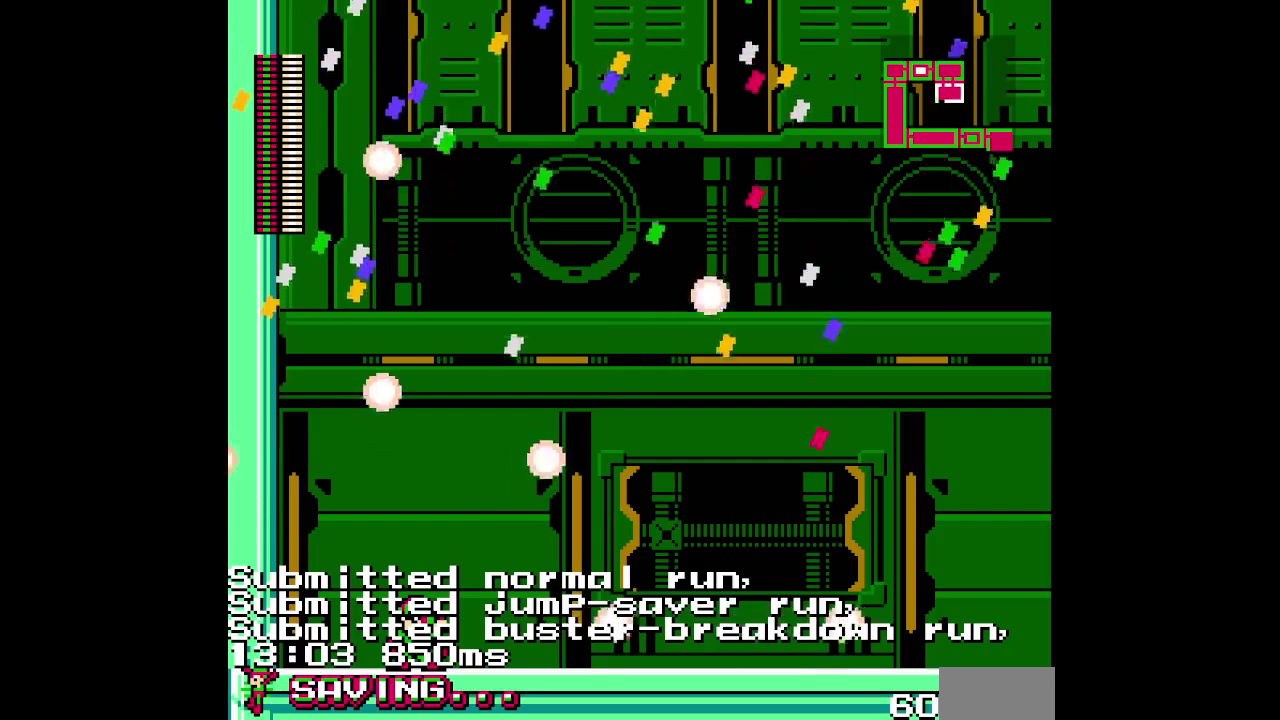
{"buttons": [], "events": []}
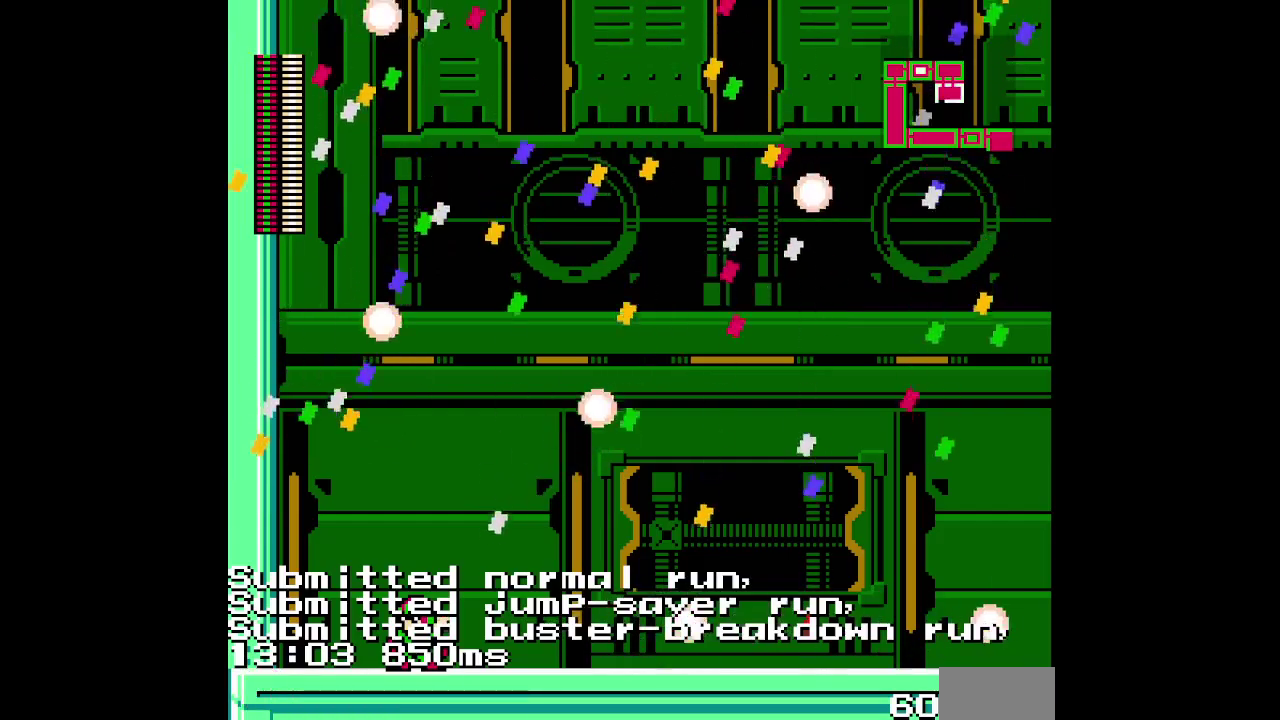
{"buttons": [], "events": []}
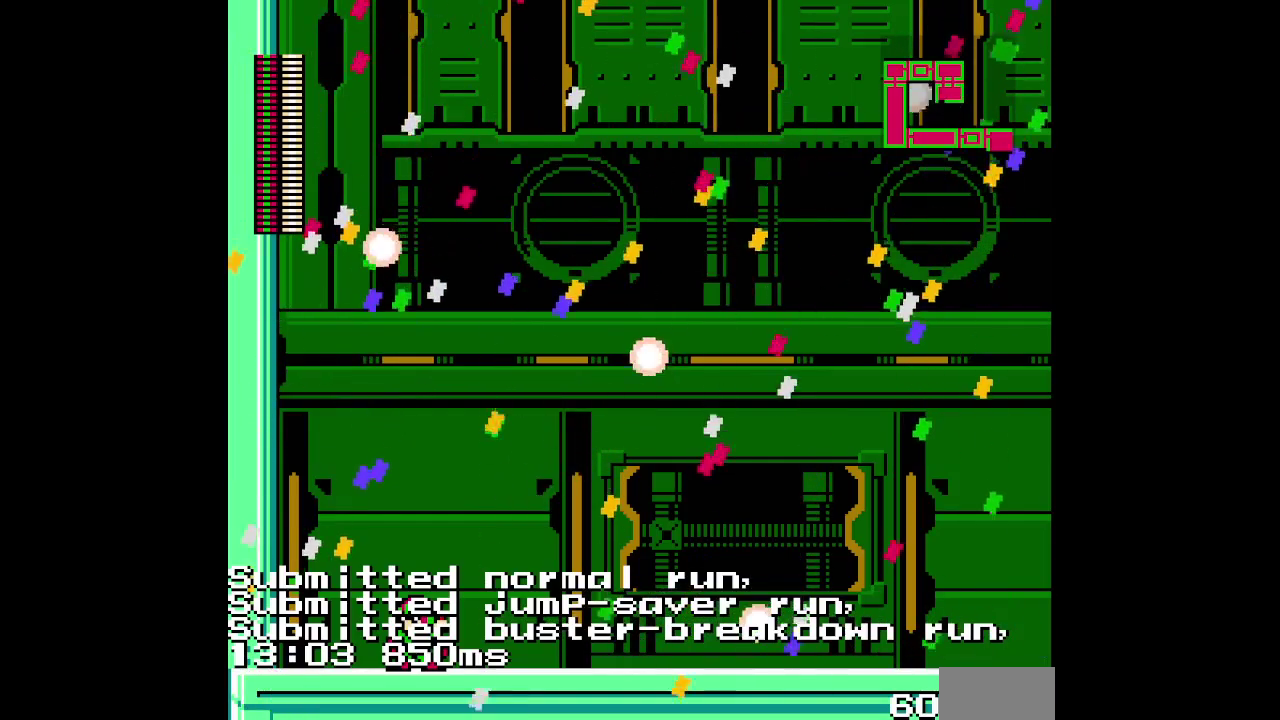
{"buttons": [], "events": []}
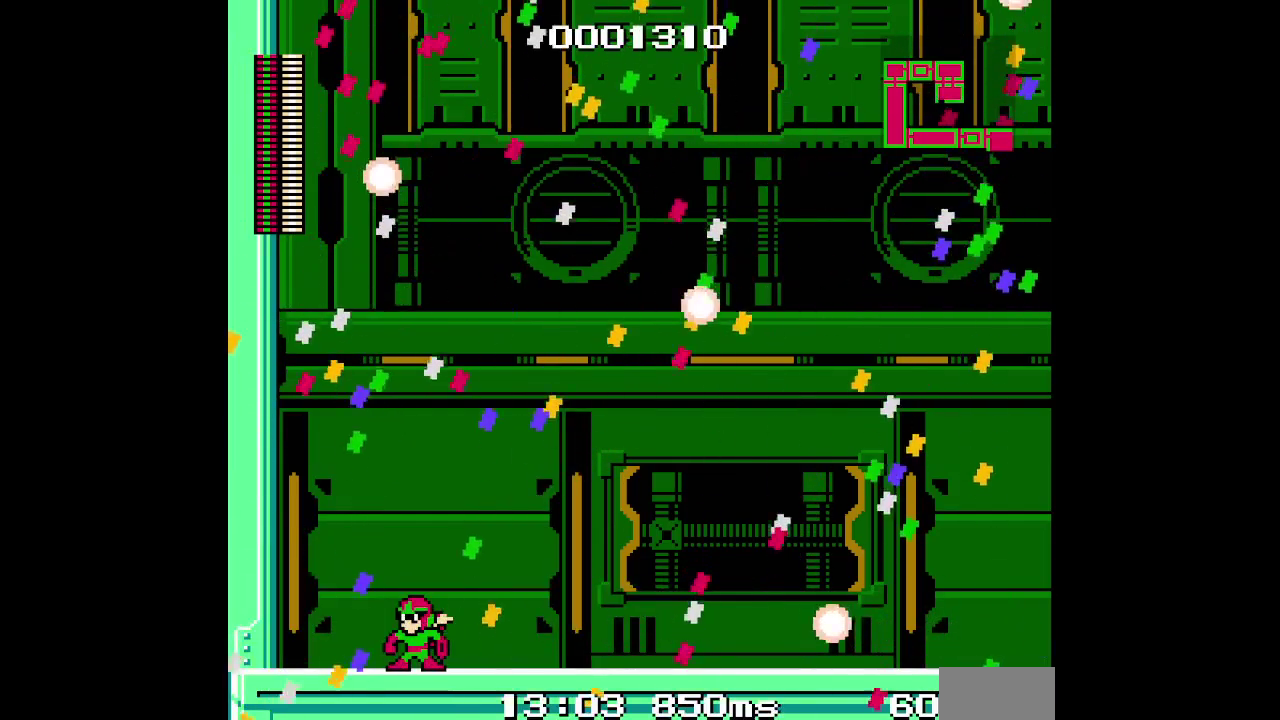
{"buttons": [], "events": []}
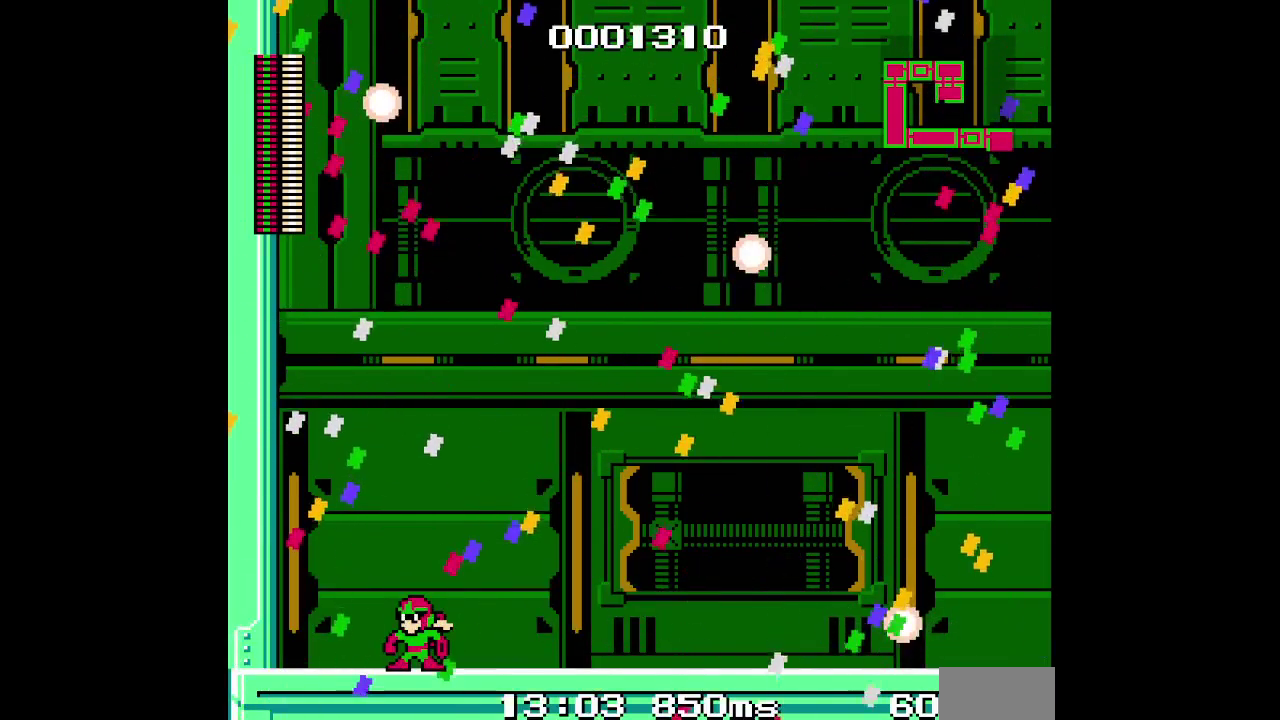
{"buttons": [], "events": []}
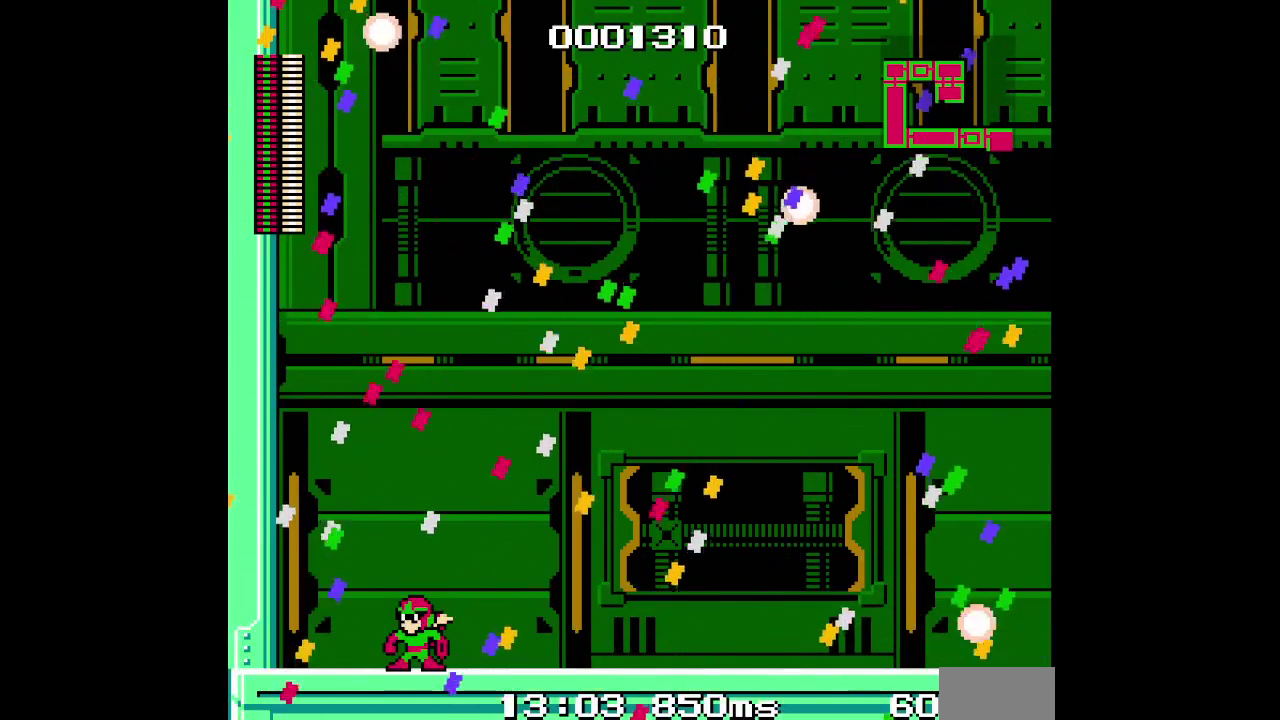
{"buttons": [], "events": []}
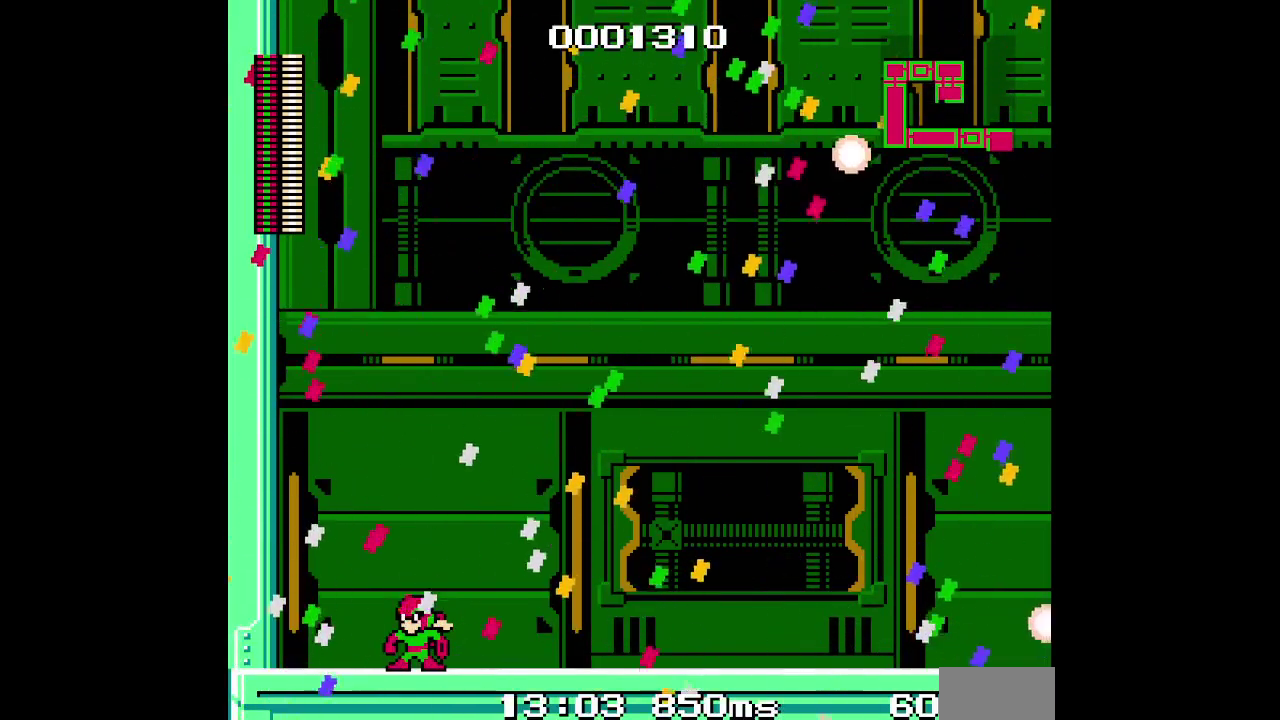
{"buttons": [], "events": []}